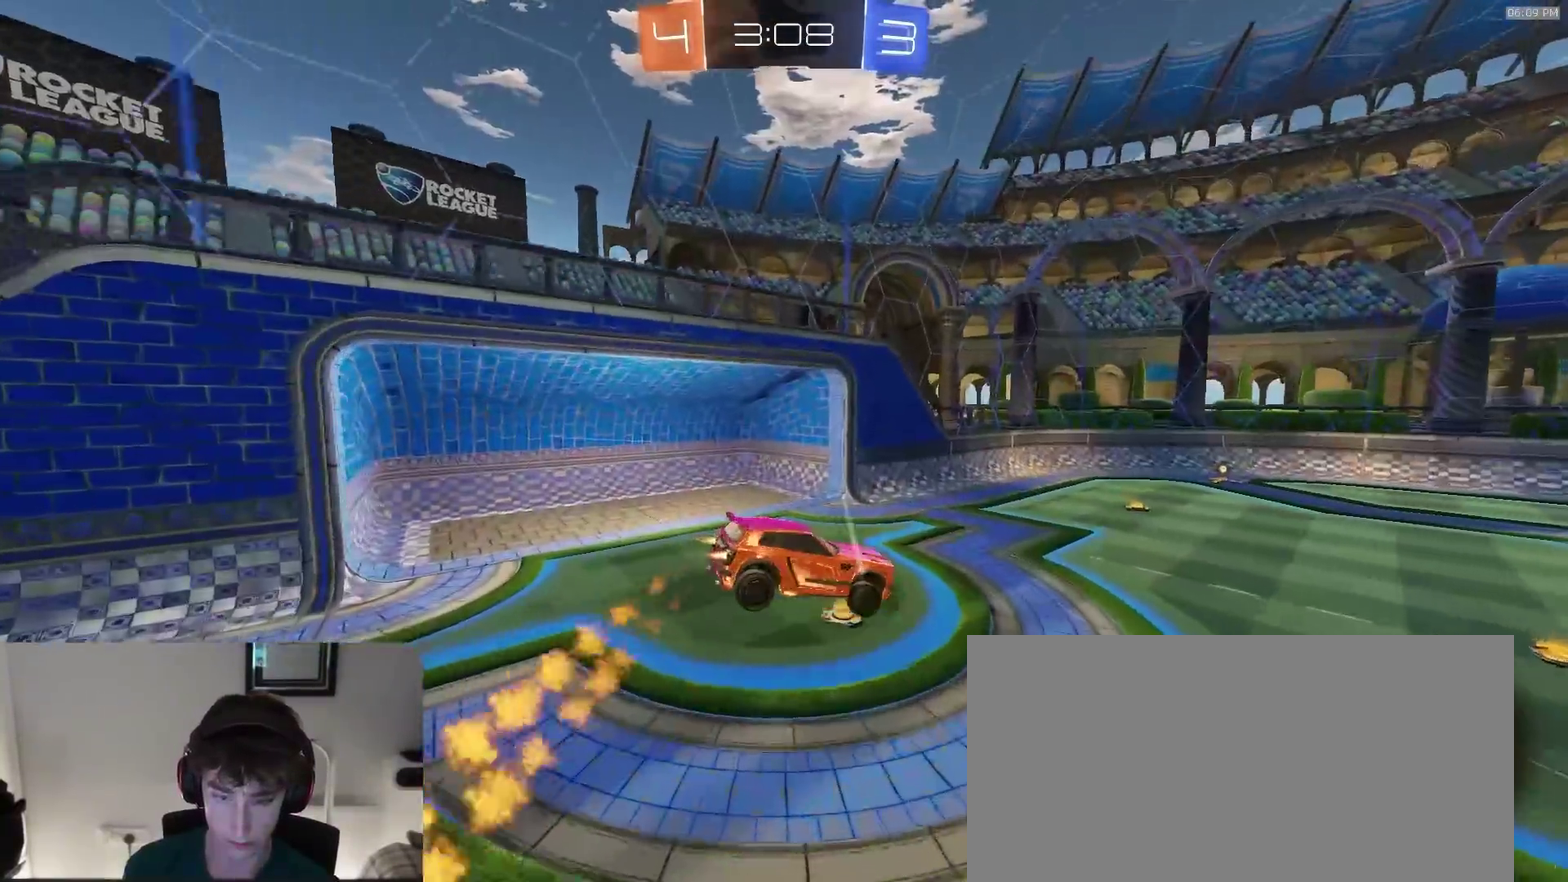
Gameplay with a controller (PlayStation layout); each line is a JSON object with the inputs held at the frame after it (dt_ms = milliseconds from this image to that frame). "events" lists button and stick changes between this image and that frame as [ms after this image, input, new state], when the widget could be followed in between. Not read: R1.
{"dt_ms": 900, "buttons": ["TRIANGLE", "R2"], "left_stick": "right", "right_stick": "center"}
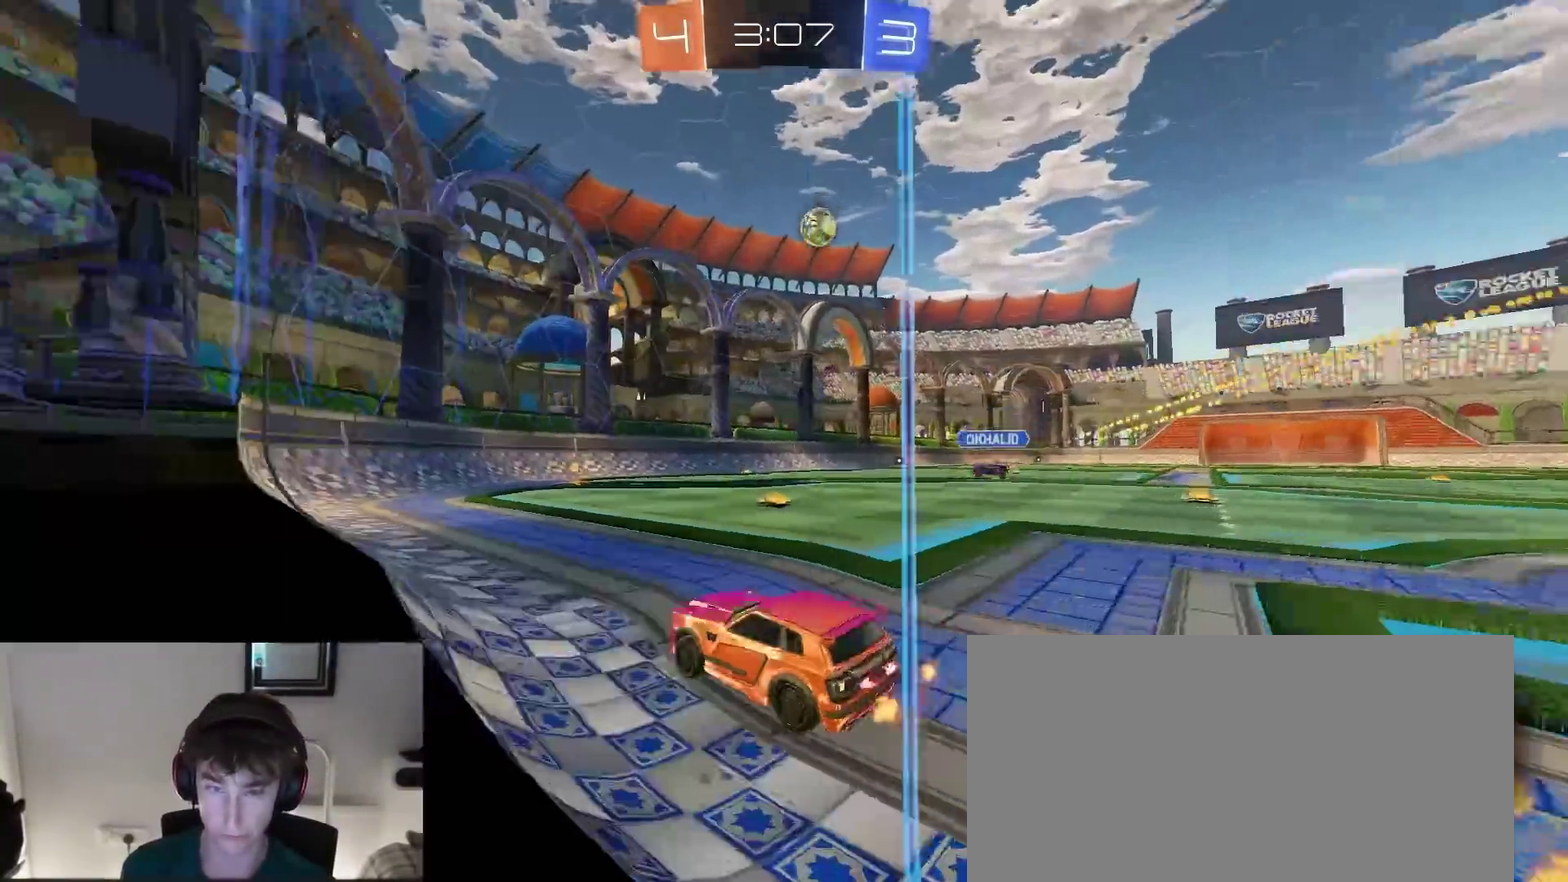
{"dt_ms": 300, "buttons": ["R2"], "left_stick": "center", "right_stick": "center", "events": [[117, "left_stick", "center"], [150, "TRIANGLE", "up"], [217, "left_stick", "right"], [300, "left_stick", "center"]]}
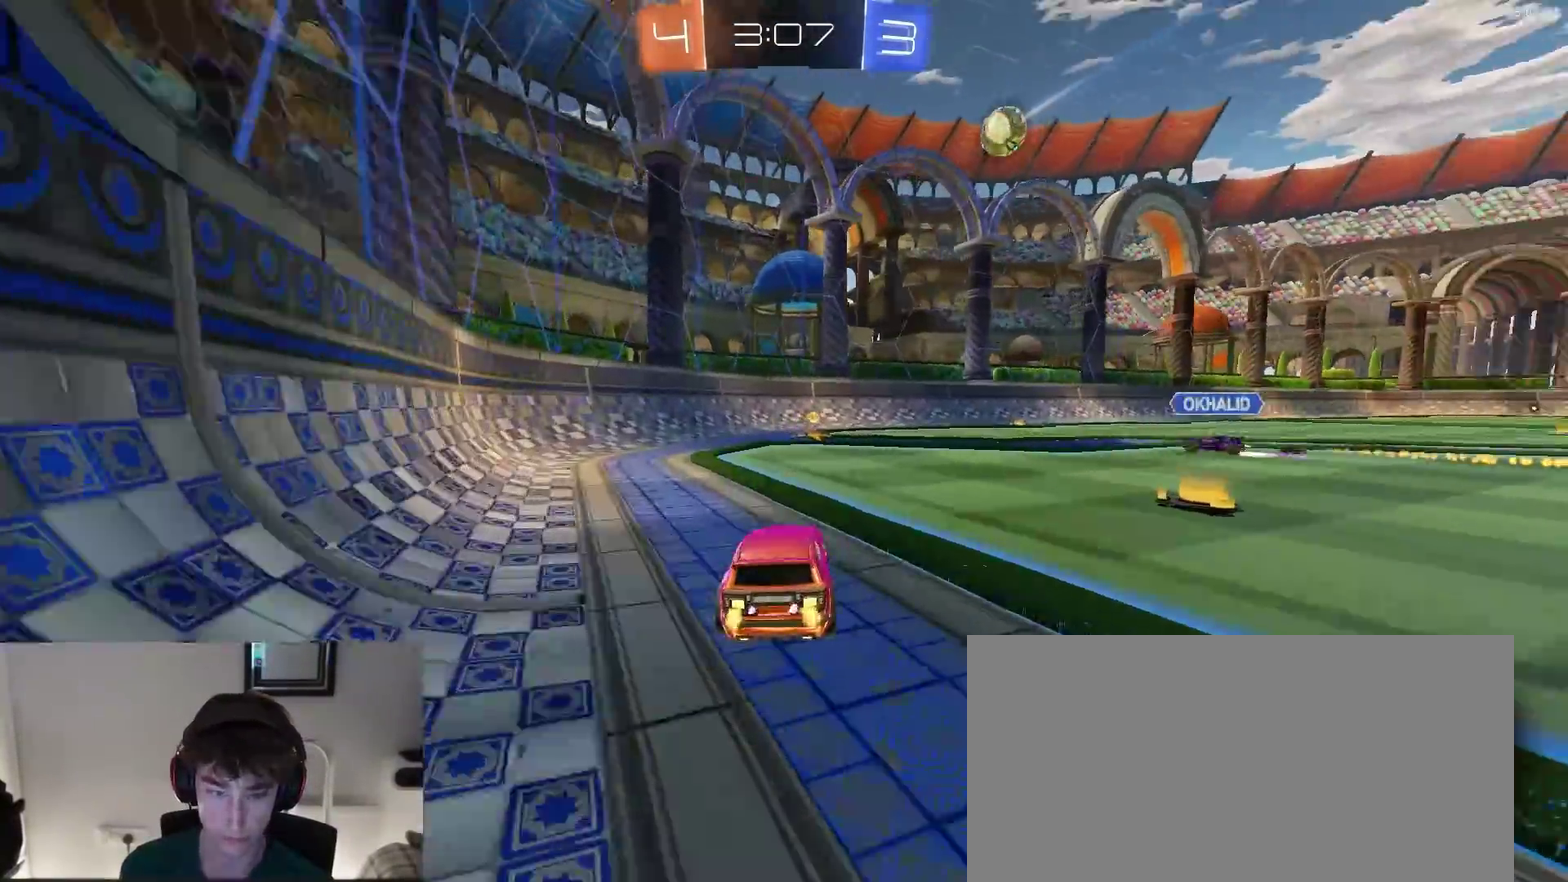
{"dt_ms": 600, "buttons": ["R2"], "left_stick": "right", "right_stick": "center", "events": [[100, "left_stick", "left"], [233, "left_stick", "center"], [350, "left_stick", "right"]]}
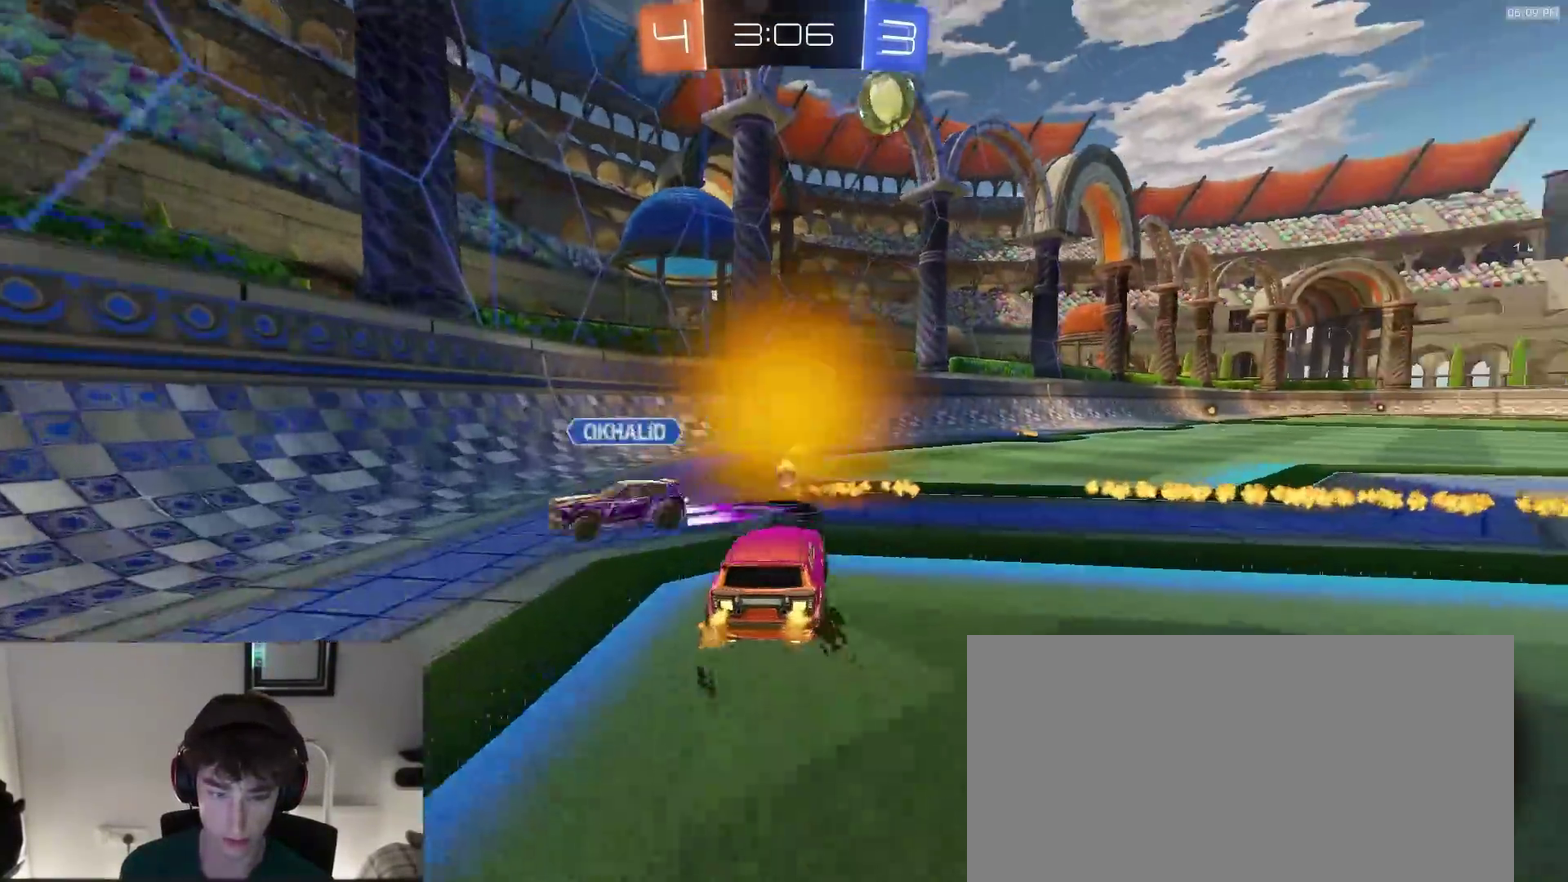
{"dt_ms": 400, "buttons": ["CROSS", "R2"], "left_stick": "down", "right_stick": "center"}
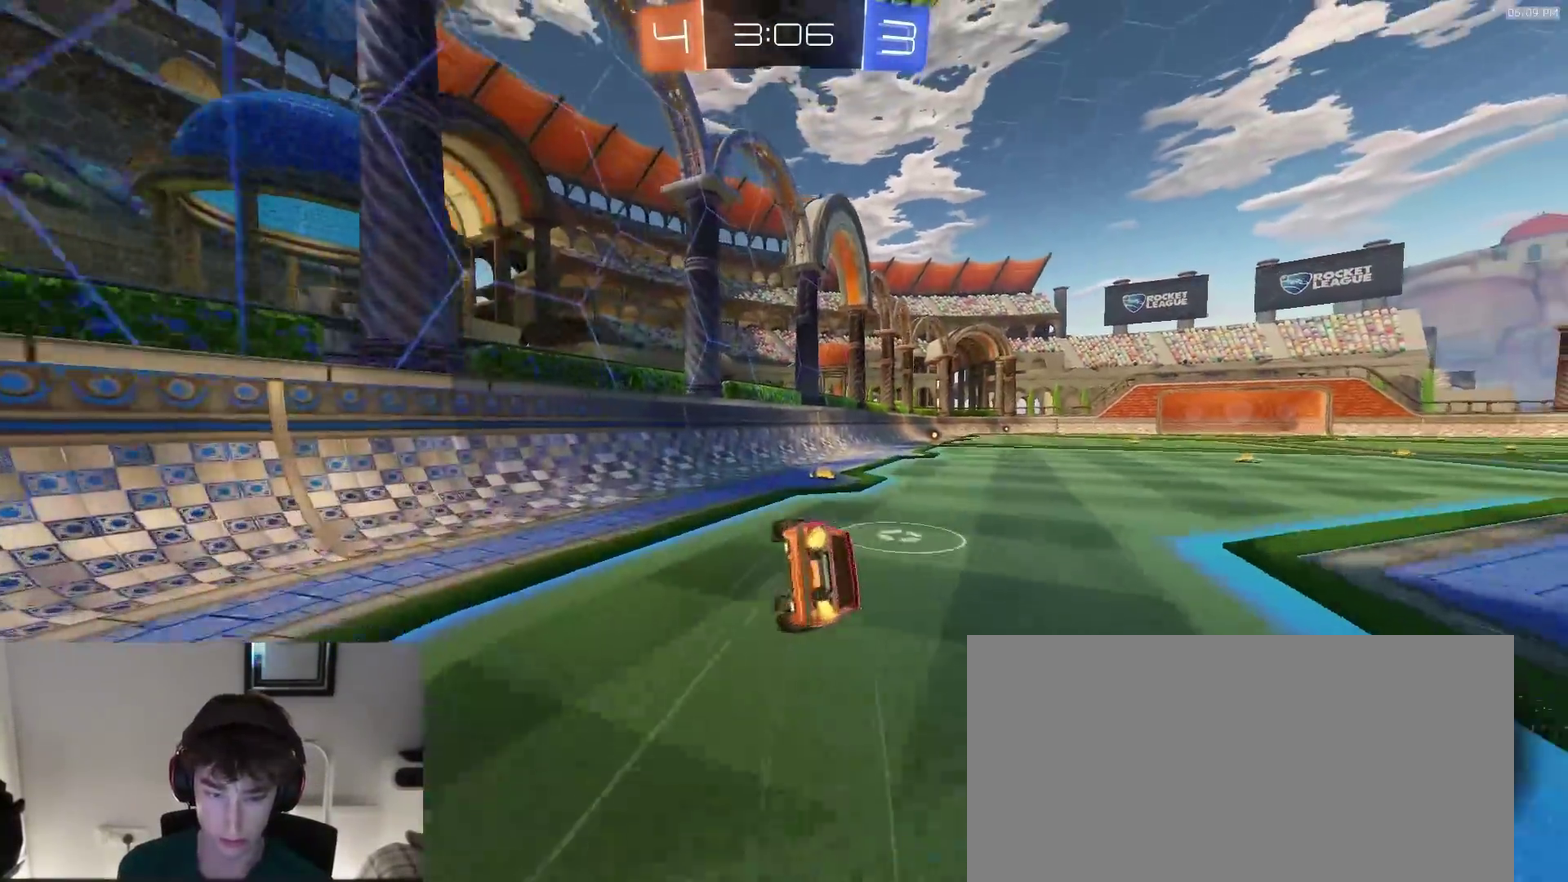
{"dt_ms": 500, "buttons": ["R2"], "left_stick": "down-right", "right_stick": "center", "events": [[17, "left_stick", "down-right"], [133, "CROSS", "up"], [300, "TRIANGLE", "down"], [400, "TRIANGLE", "up"], [417, "left_stick", "center"], [483, "left_stick", "down-right"]]}
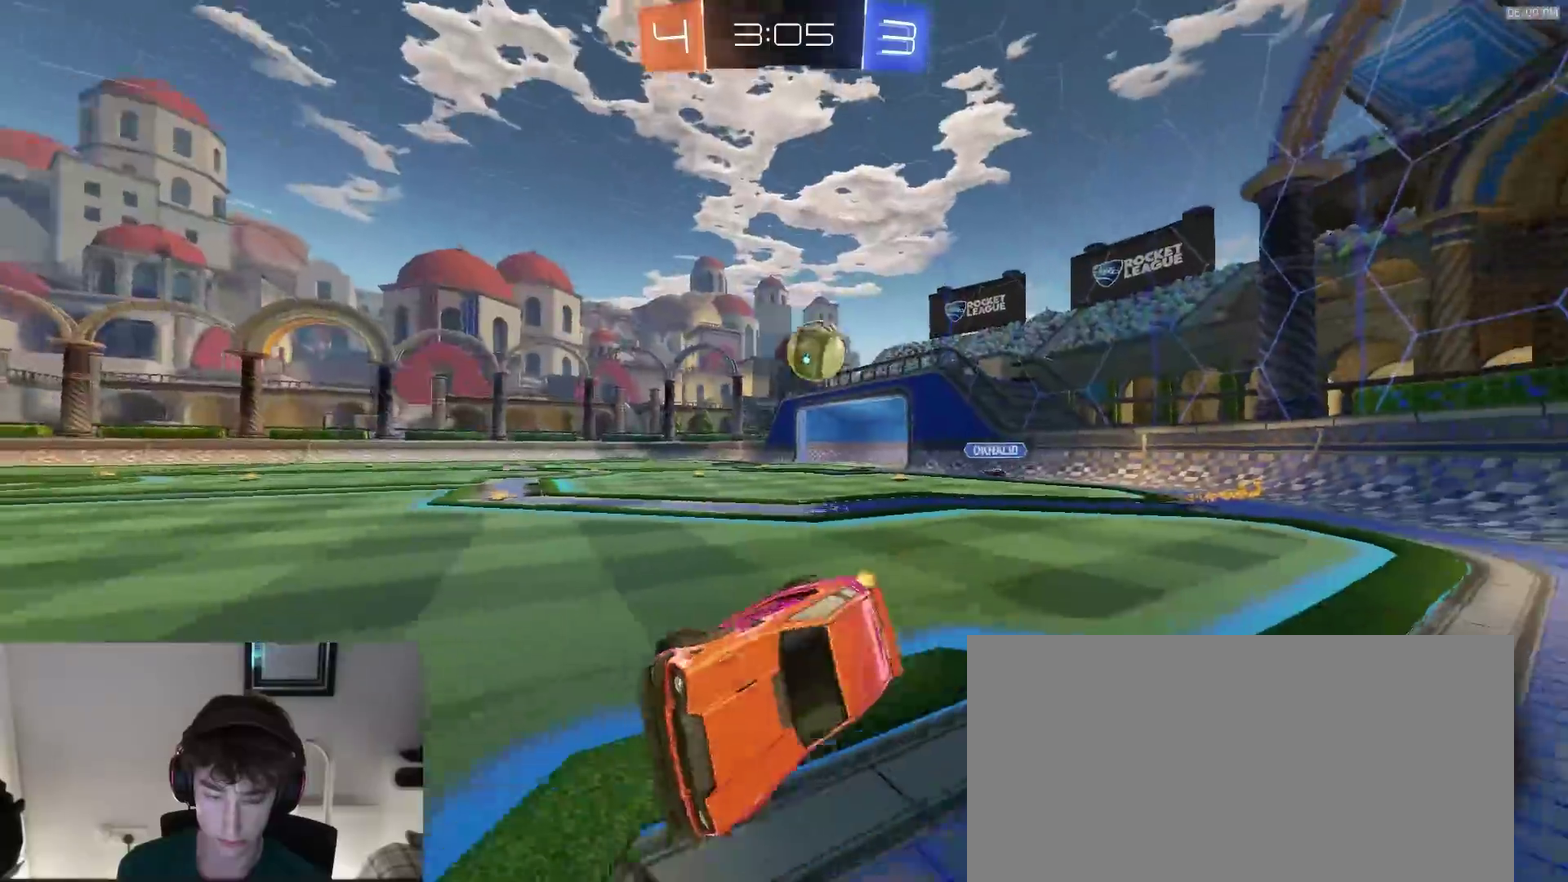
{"dt_ms": 500, "buttons": ["R2"], "left_stick": "center", "right_stick": "center", "events": [[117, "left_stick", "center"], [233, "left_stick", "right"], [383, "left_stick", "center"], [400, "TRIANGLE", "down"], [500, "TRIANGLE", "up"]]}
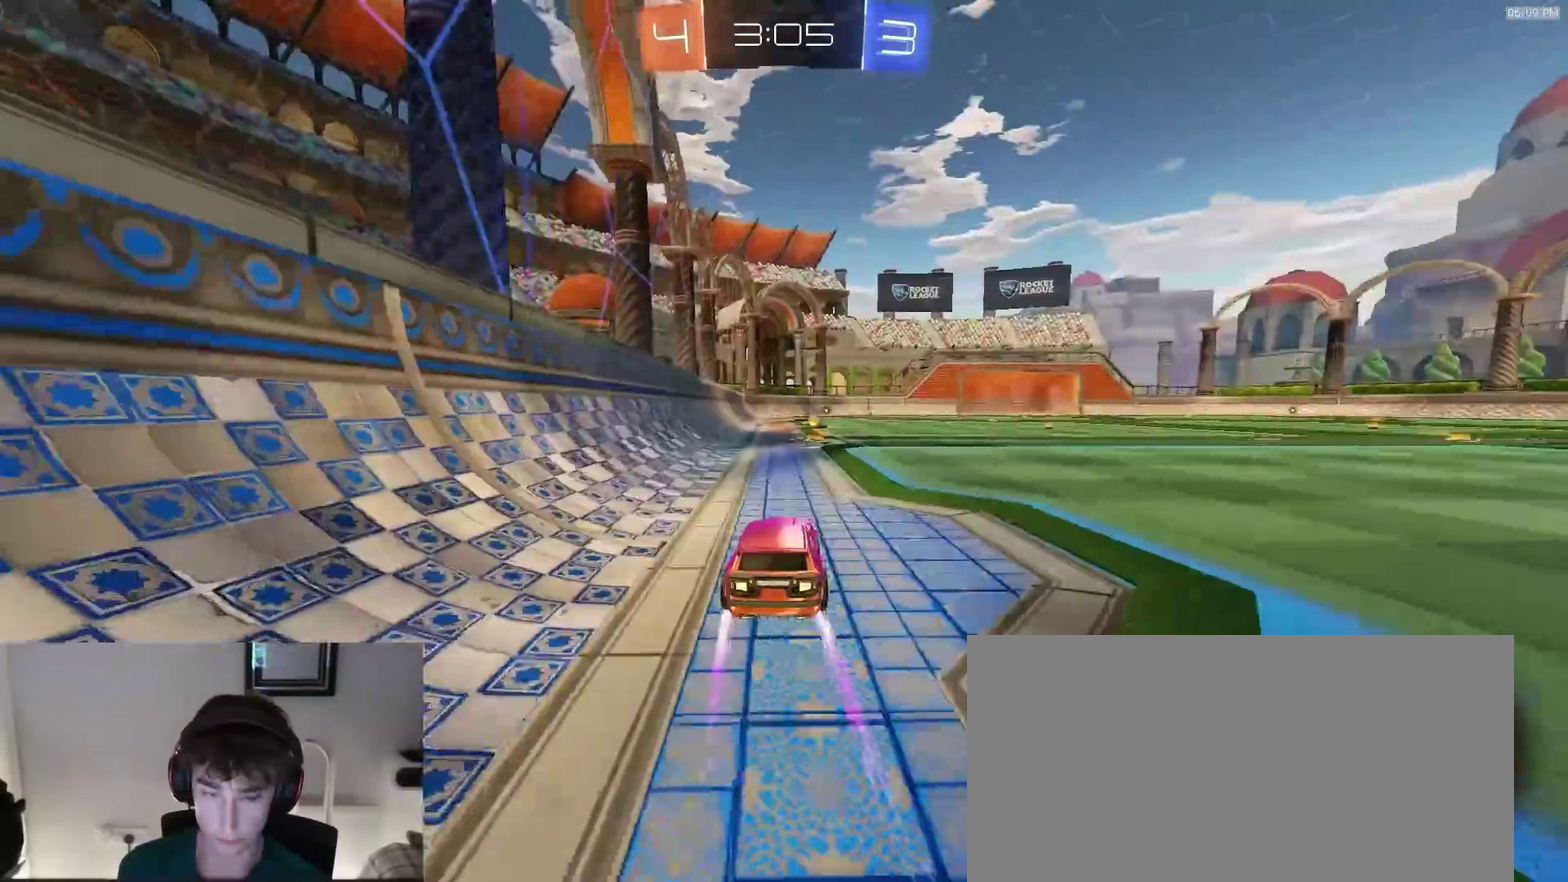
{"dt_ms": 400, "buttons": ["R2"], "left_stick": "center", "right_stick": "center", "events": [[133, "TRIANGLE", "down"], [133, "left_stick", "right"], [233, "TRIANGLE", "up"], [250, "left_stick", "left"], [333, "left_stick", "center"]]}
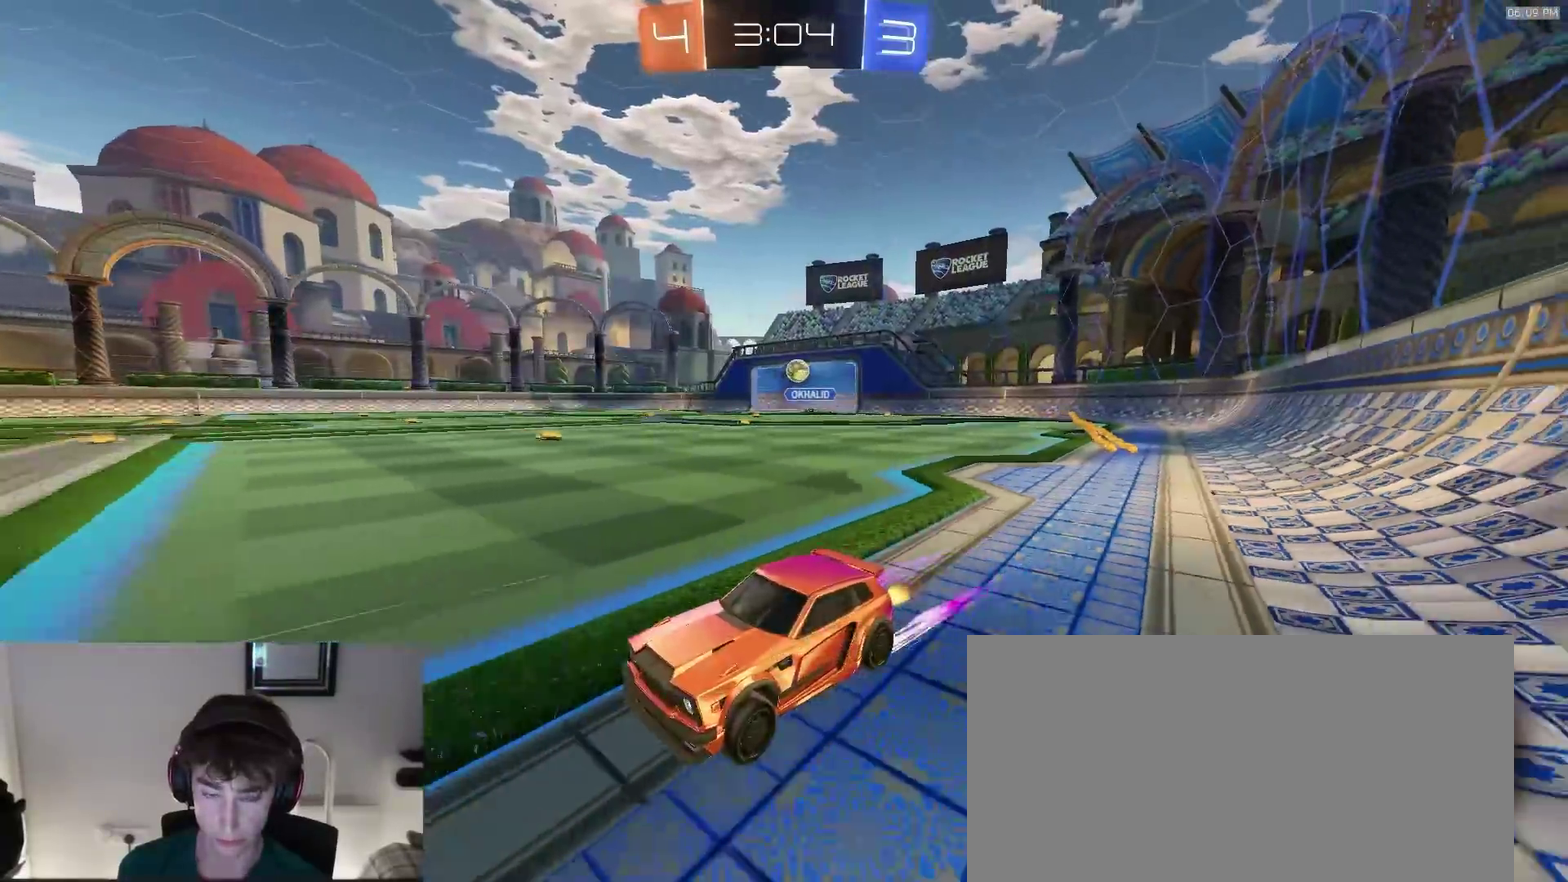
{"dt_ms": 600, "buttons": ["R2"], "left_stick": "center", "right_stick": "center", "events": [[50, "left_stick", "right"], [233, "left_stick", "center"], [283, "R2", "up"], [383, "L2", "down"], [400, "left_stick", "right"], [517, "L2", "up"], [517, "R2", "down"], [567, "left_stick", "center"]]}
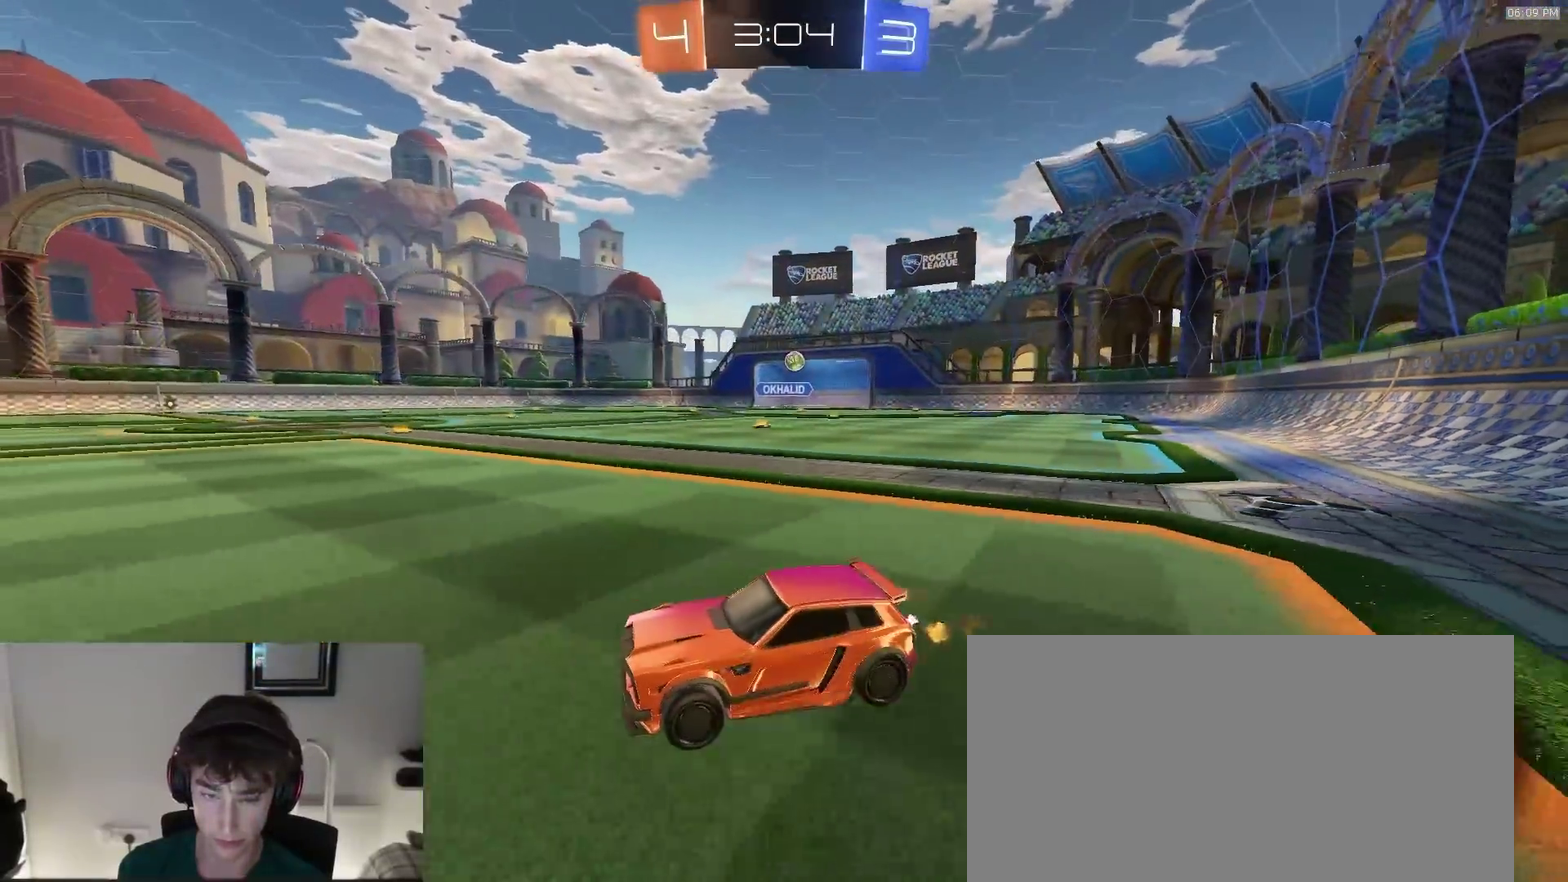
{"dt_ms": 400, "buttons": ["R2"], "left_stick": "right", "right_stick": "center", "events": [[33, "R2", "up"], [50, "L2", "down"], [50, "left_stick", "right"], [100, "left_stick", "center"], [167, "L2", "up"], [167, "R2", "down"], [367, "left_stick", "right"]]}
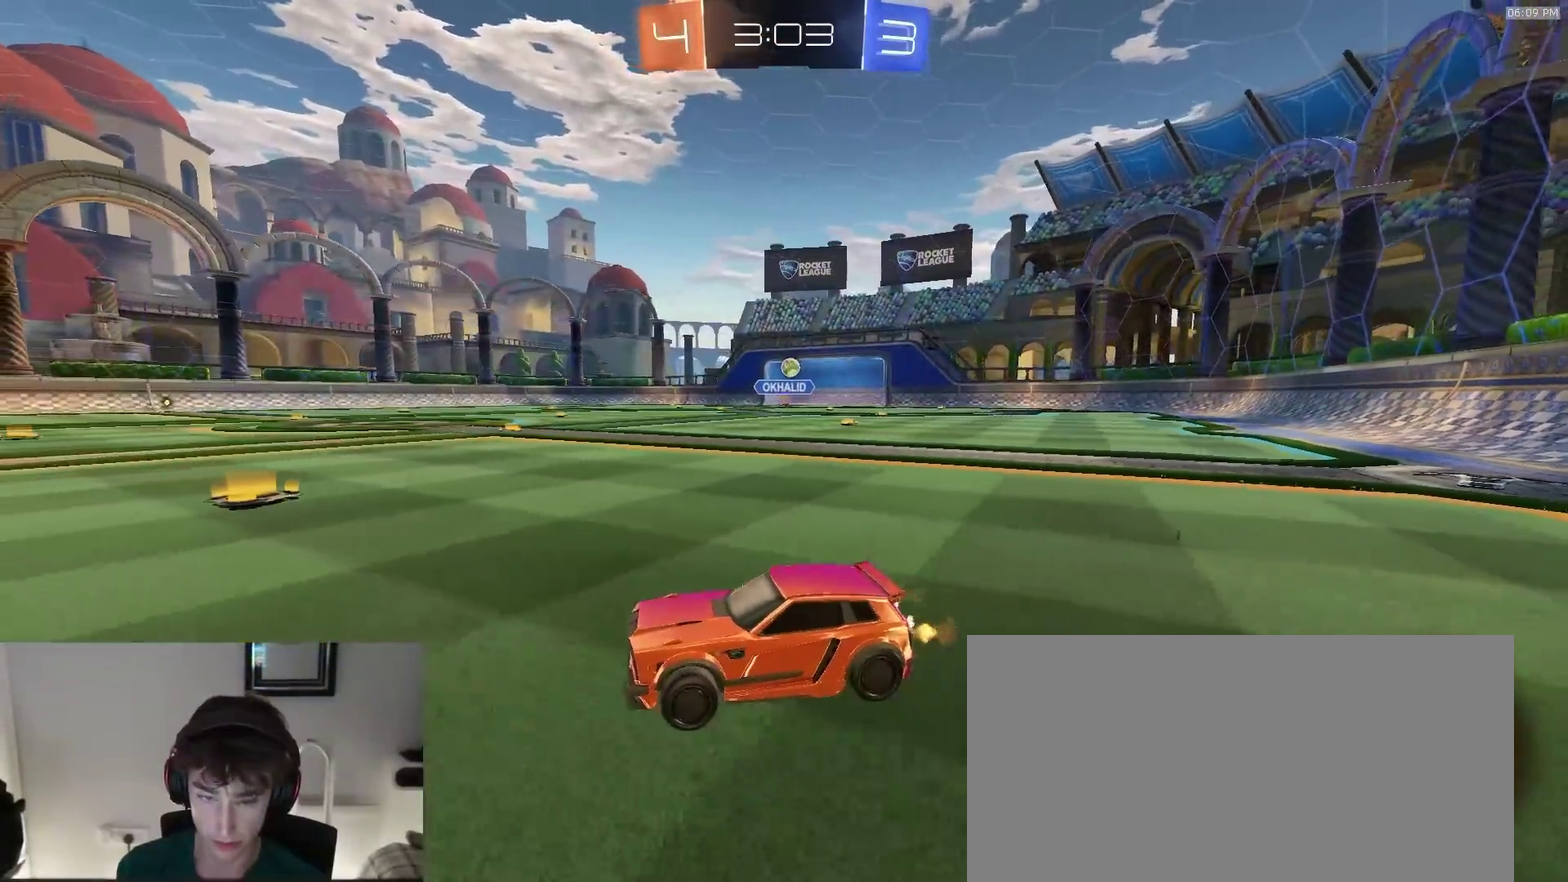
{"dt_ms": 600, "buttons": ["R2"], "left_stick": "right", "right_stick": "center", "events": [[83, "left_stick", "center"], [250, "R2", "up"], [283, "left_stick", "right"], [433, "R2", "down"]]}
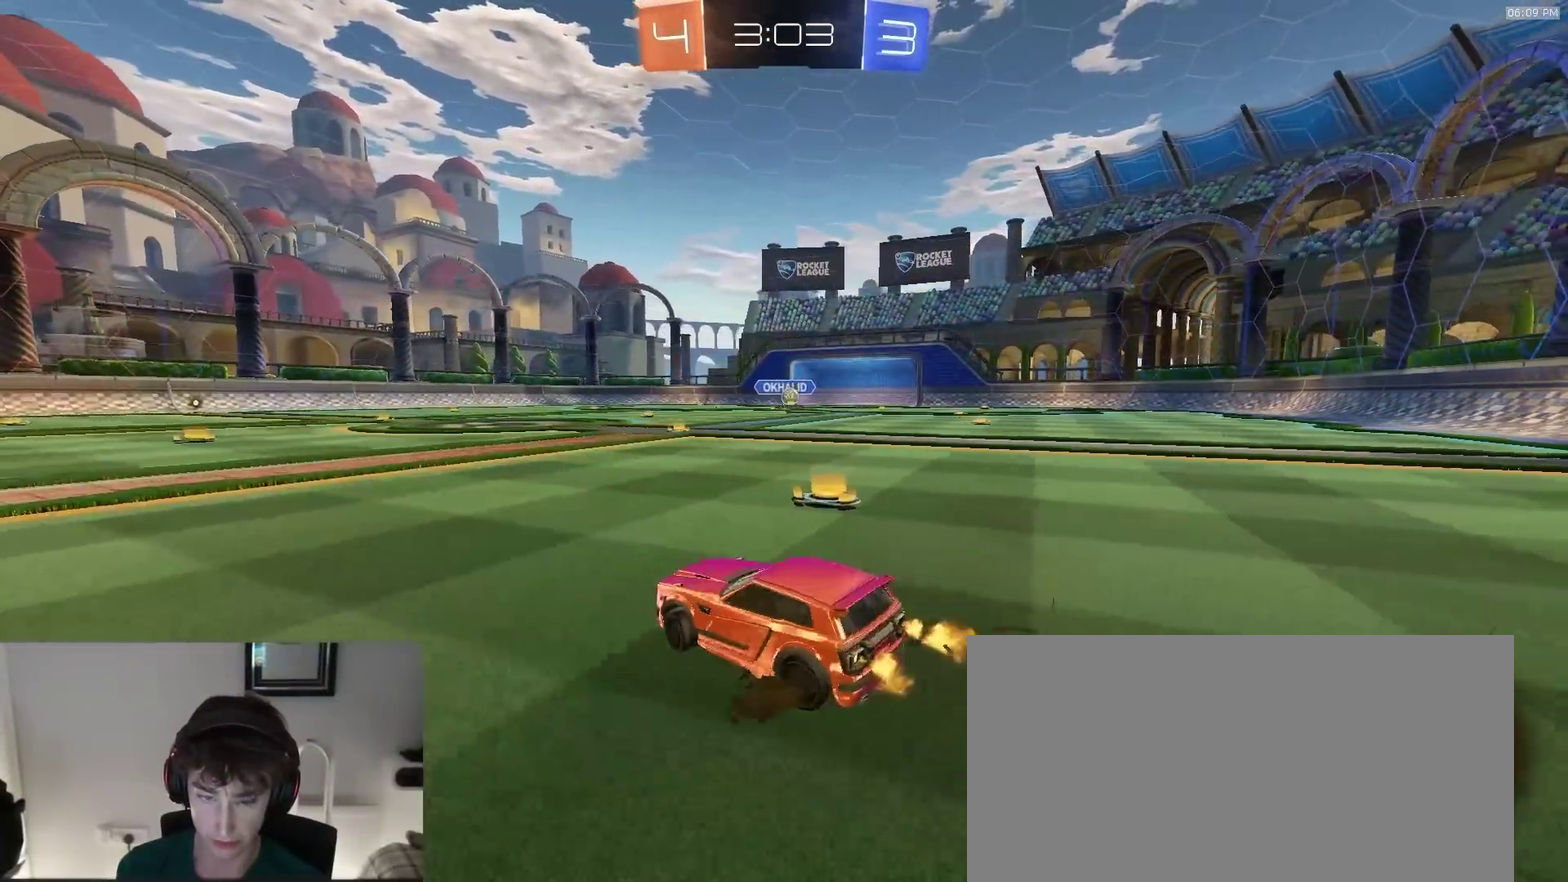
{"dt_ms": 500, "buttons": ["L2"], "left_stick": "left", "right_stick": "center", "events": [[133, "left_stick", "center"], [200, "left_stick", "left"], [350, "R2", "up"], [500, "L2", "down"]]}
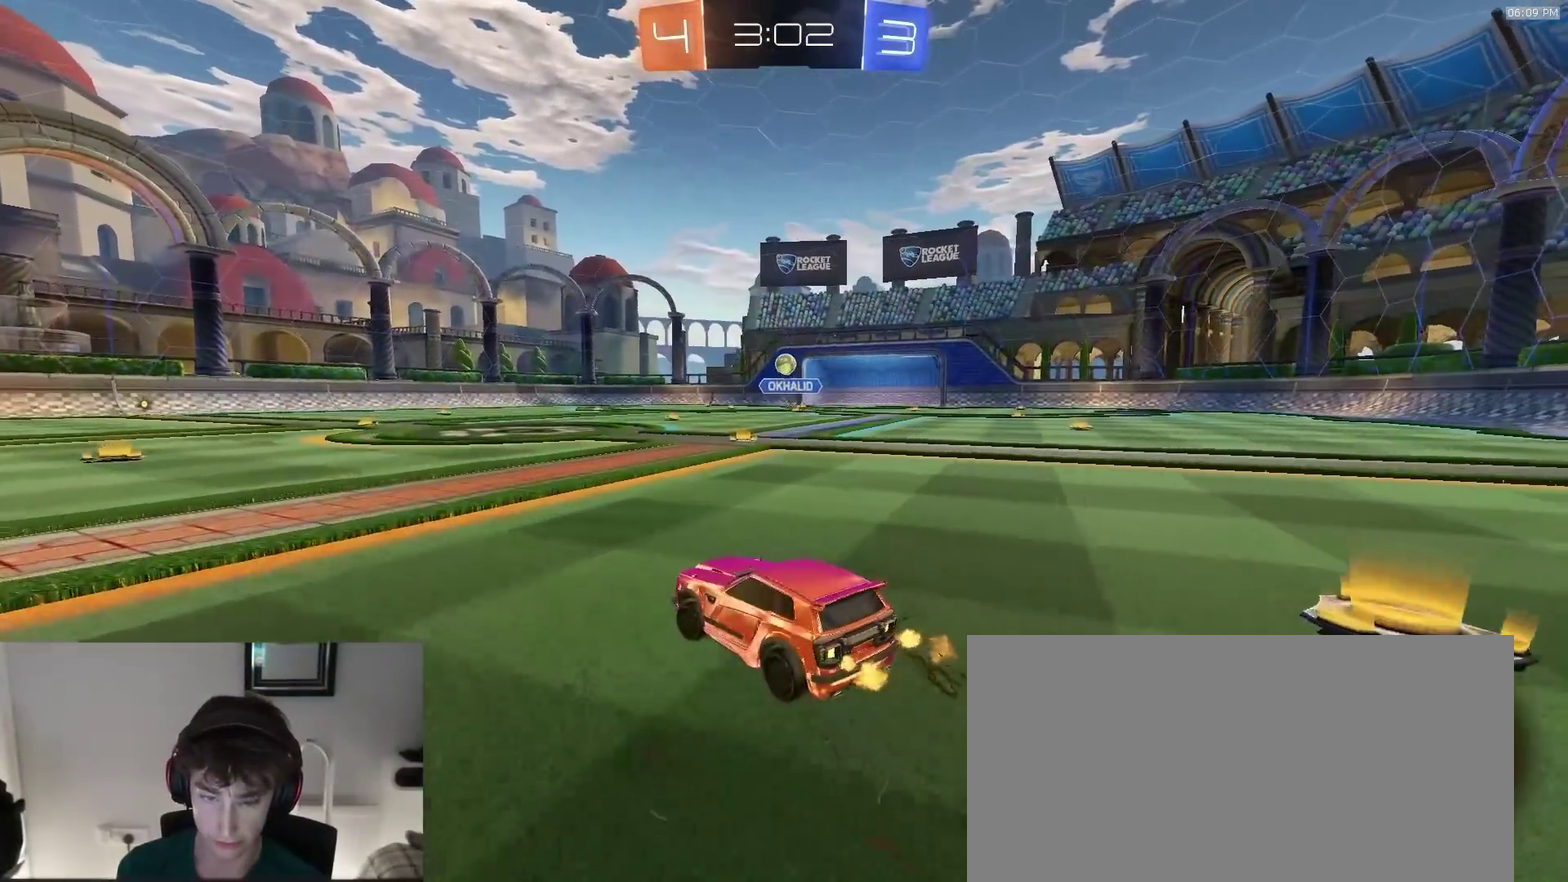
{"dt_ms": 500, "buttons": ["CROSS", "R2"], "left_stick": "center", "right_stick": "center", "events": [[50, "L2", "up"], [283, "CROSS", "down"], [300, "left_stick", "down-right"], [317, "R2", "down"], [450, "CROSS", "up"], [483, "left_stick", "center"], [500, "CROSS", "down"]]}
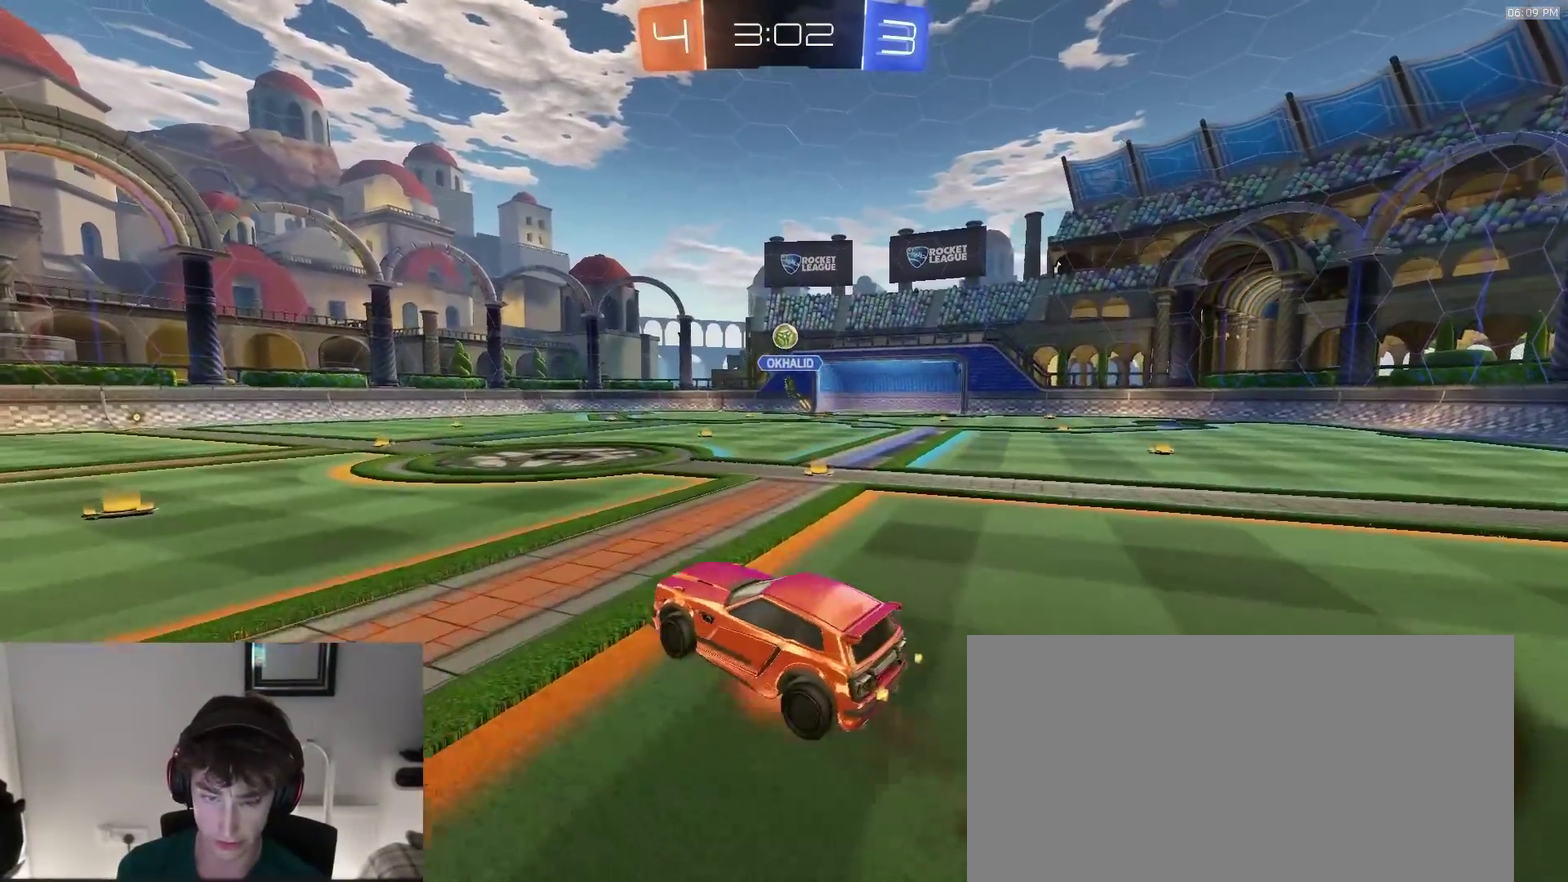
{"dt_ms": 500, "buttons": ["R2"], "left_stick": "up", "right_stick": "center", "events": [[33, "left_stick", "down"], [83, "CROSS", "up"], [83, "SQUARE", "down"], [217, "SQUARE", "up"], [250, "left_stick", "down-left"], [400, "left_stick", "up"]]}